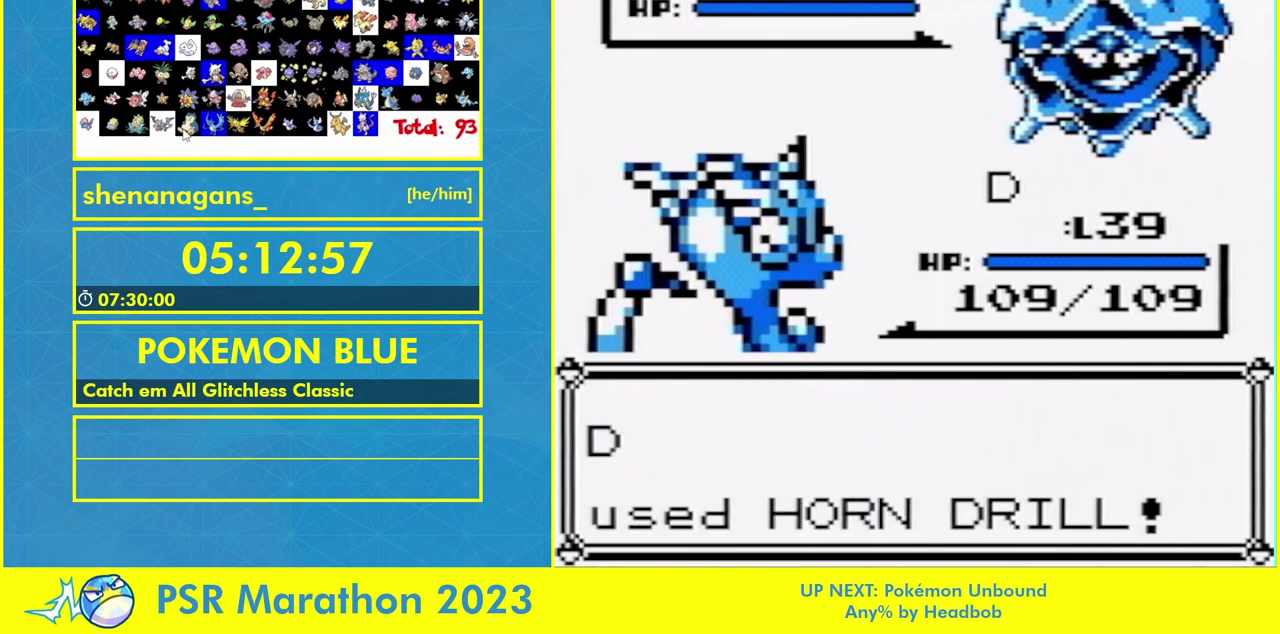
Gameplay with a controller (Nintendo layout); each line is a JSON object with the inputs held at the frame after it. "events" lists button and stick changes between this image and that frame as [ms after this image, input, new state], when the widget could be followed in between. Not read: L1 L3 R3 START.
{"buttons": [], "events": [[133, "DPAD_UP", "down"], [200, "DPAD_UP", "up"]]}
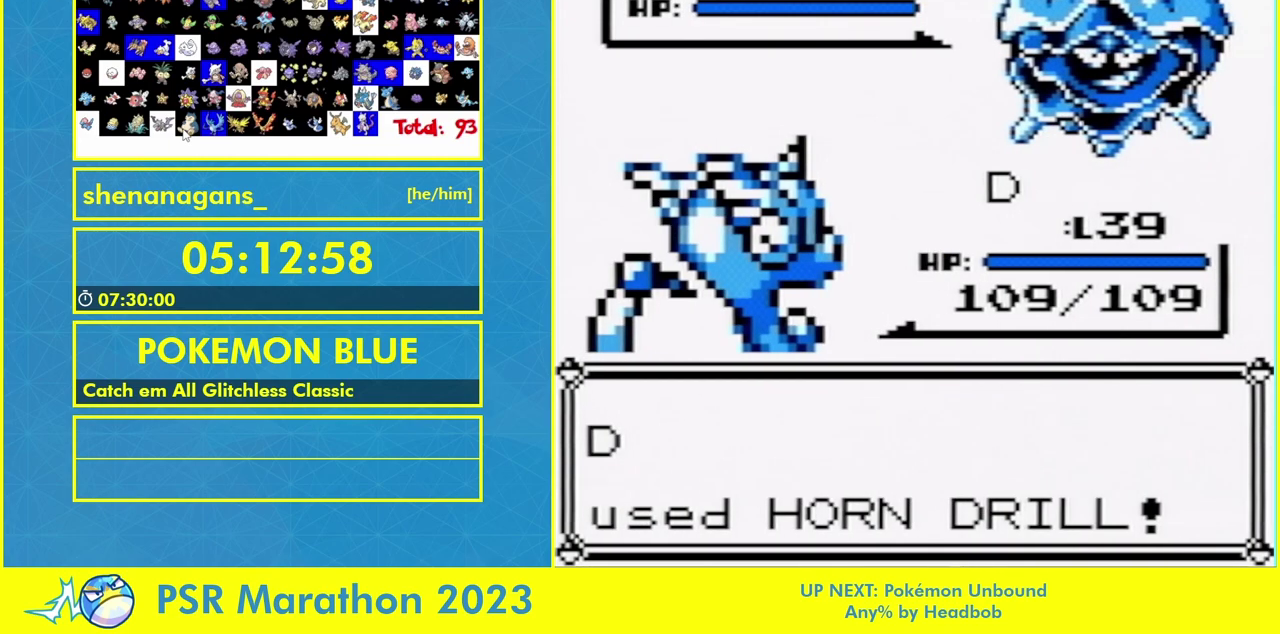
{"buttons": ["B"]}
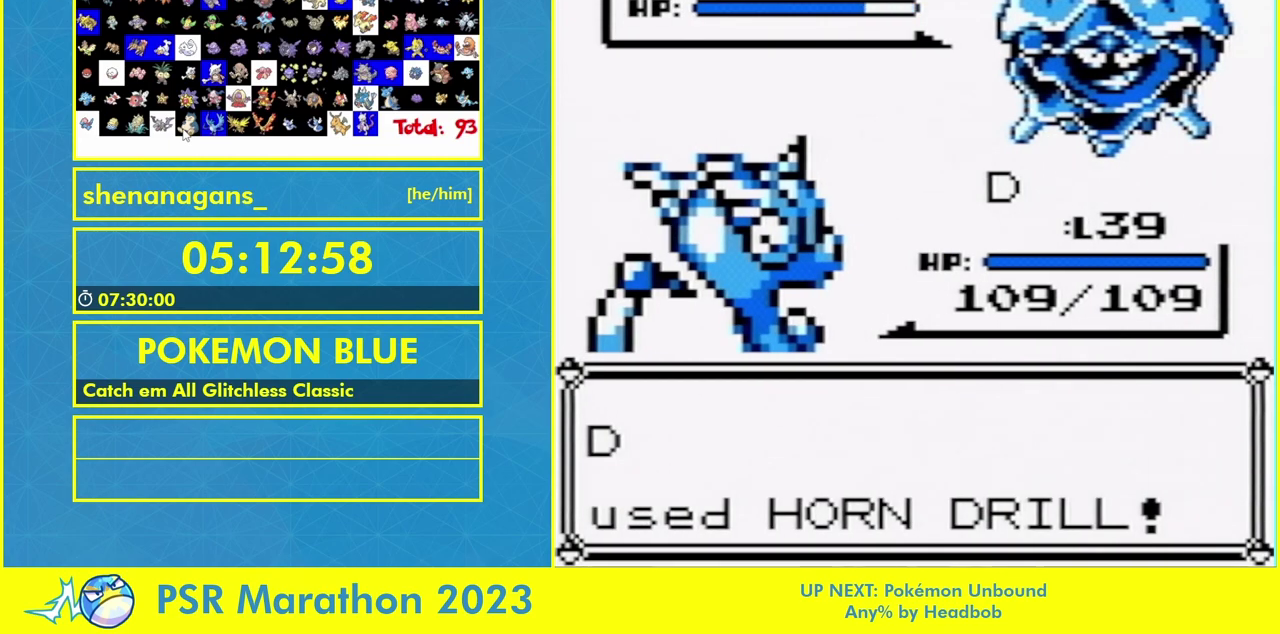
{"buttons": [], "events": [[267, "B", "up"], [300, "A", "down"], [367, "A", "up"], [367, "B", "down"], [433, "B", "up"]]}
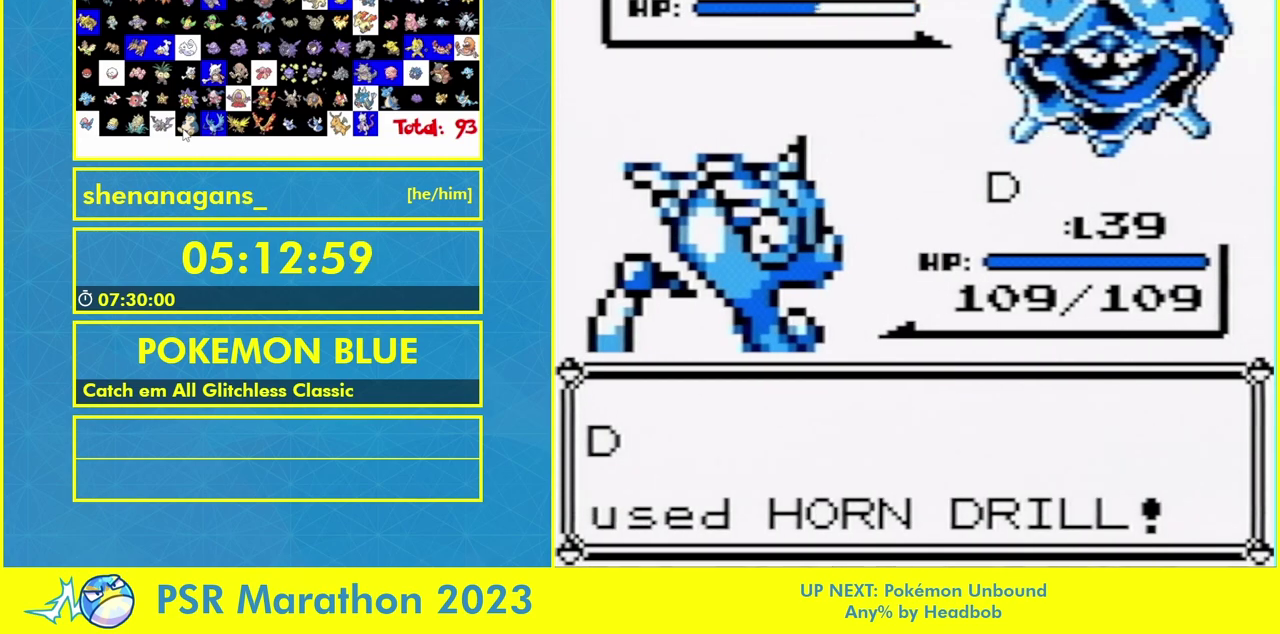
{"buttons": [], "events": []}
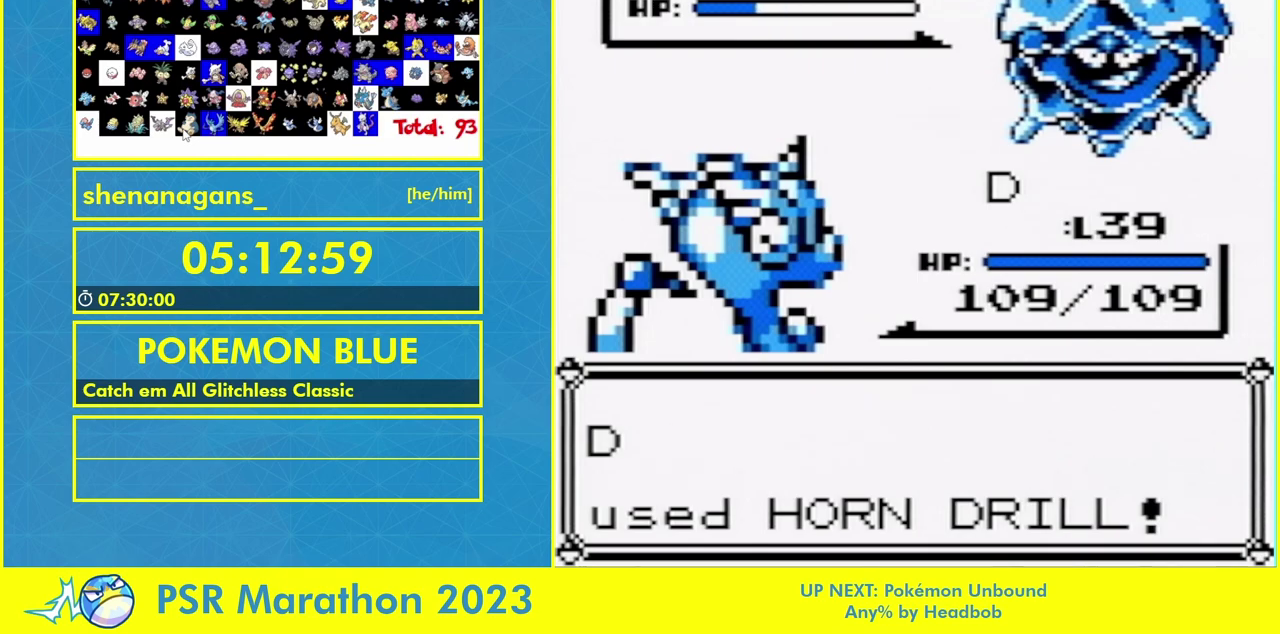
{"buttons": [], "events": []}
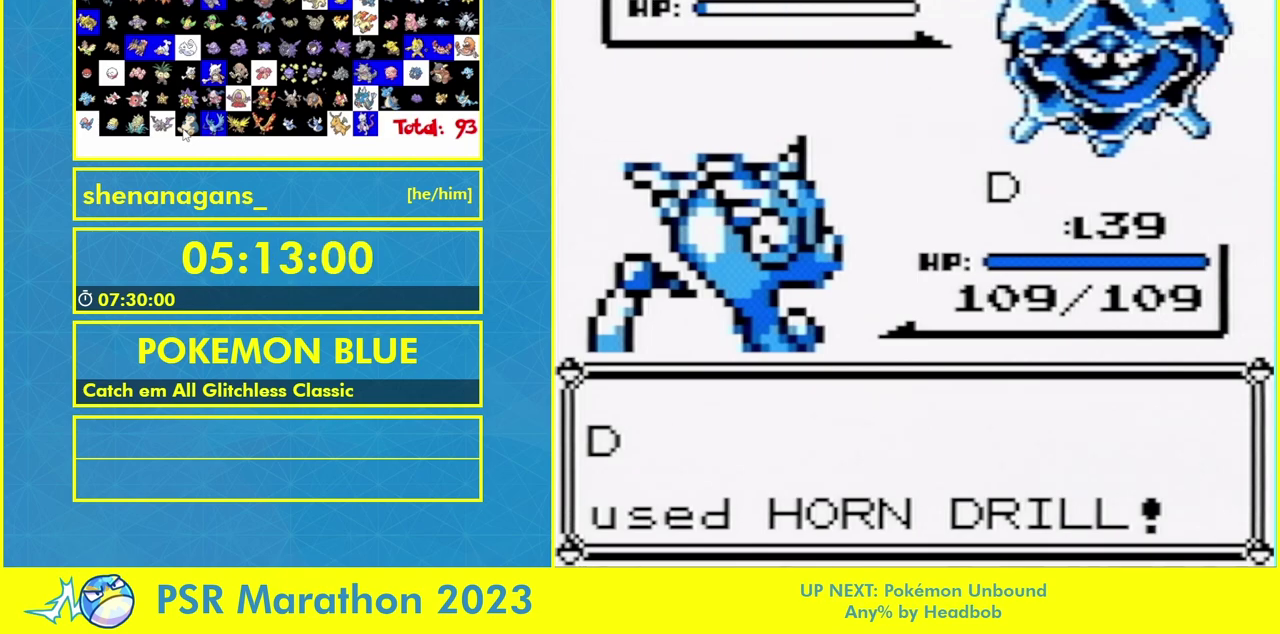
{"buttons": [], "events": []}
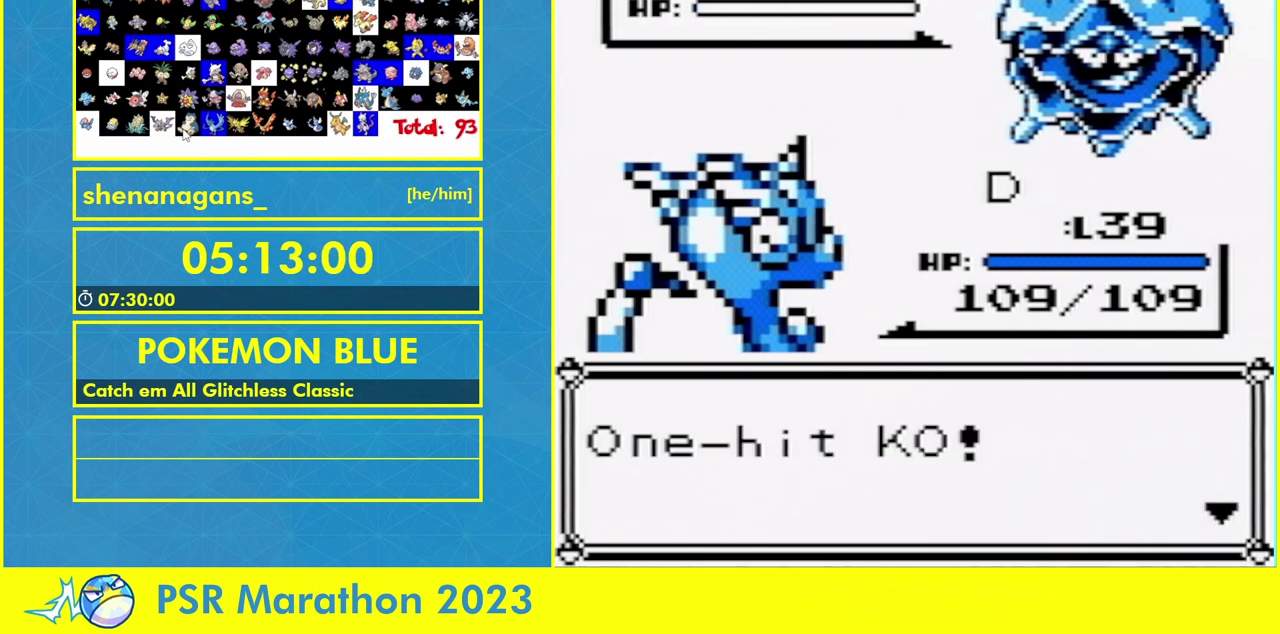
{"buttons": [], "events": []}
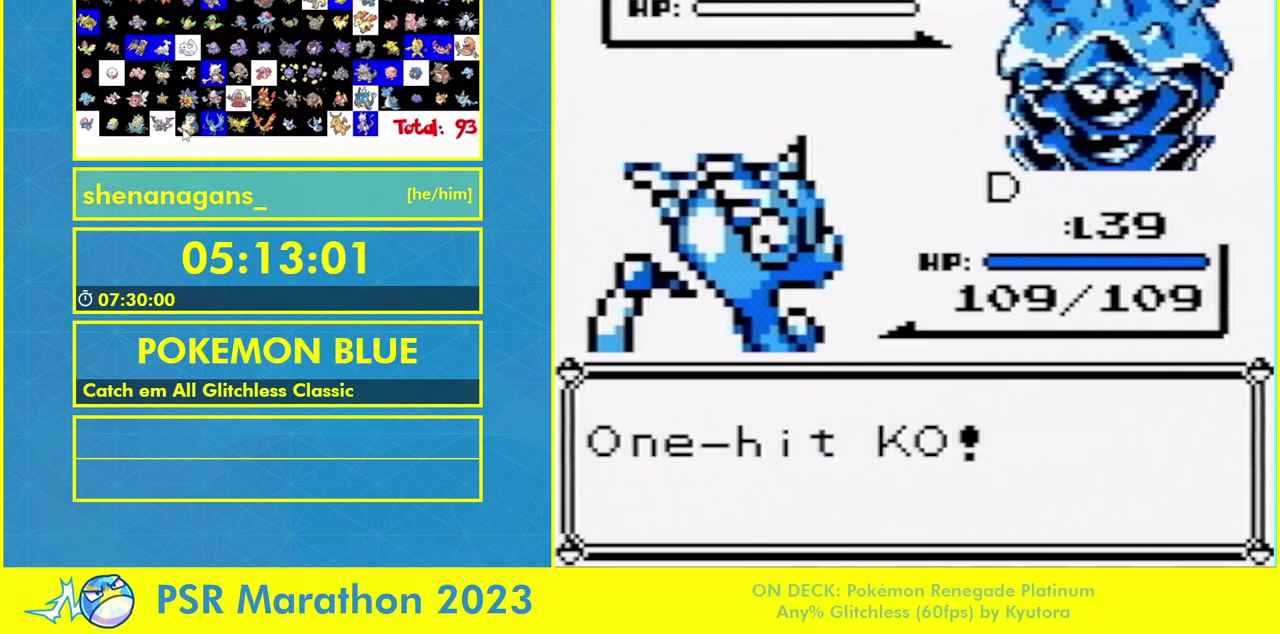
{"buttons": [], "events": []}